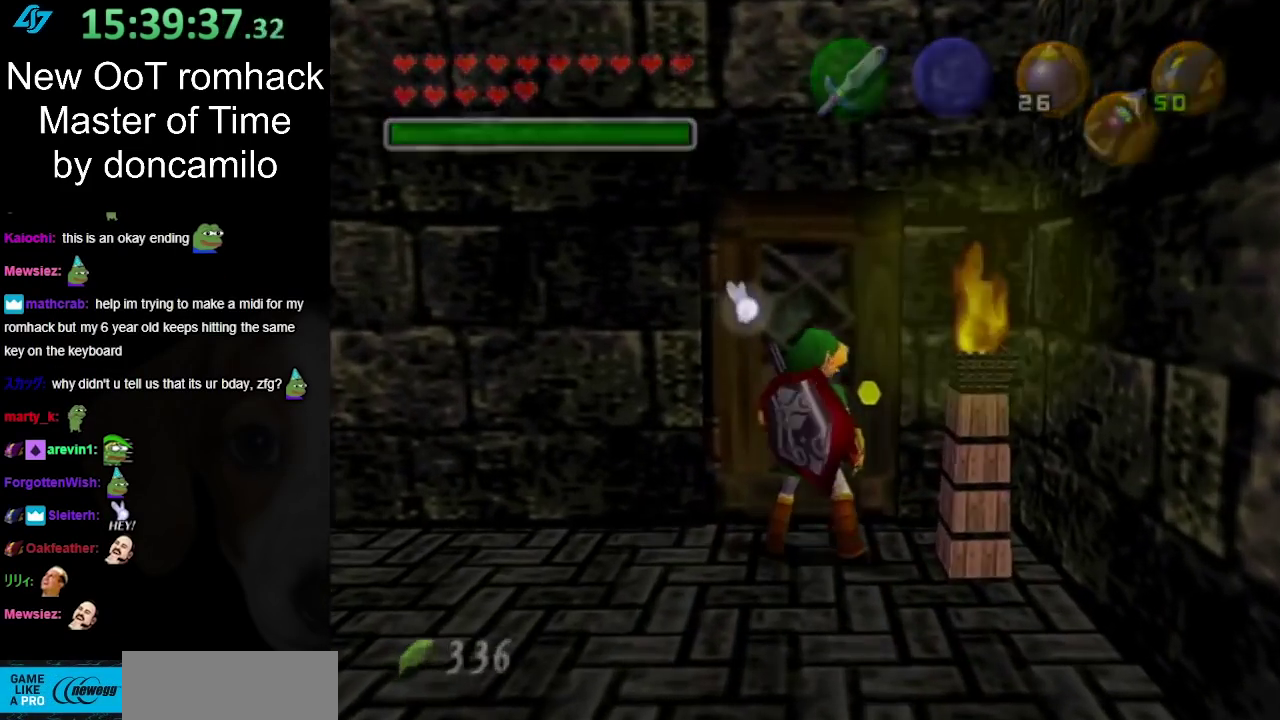
Gameplay with a controller (Nintendo layout); each line is a JSON object with the inputs held at the frame after it. "events" lists button and stick changes between this image and that frame as [ms after this image, input, new state], when the widget could be followed in between. Not read: L2 L3 R3.
{"buttons": [], "left_stick": "center", "right_stick": "center", "events": [[83, "A", "down"], [167, "A", "up"]]}
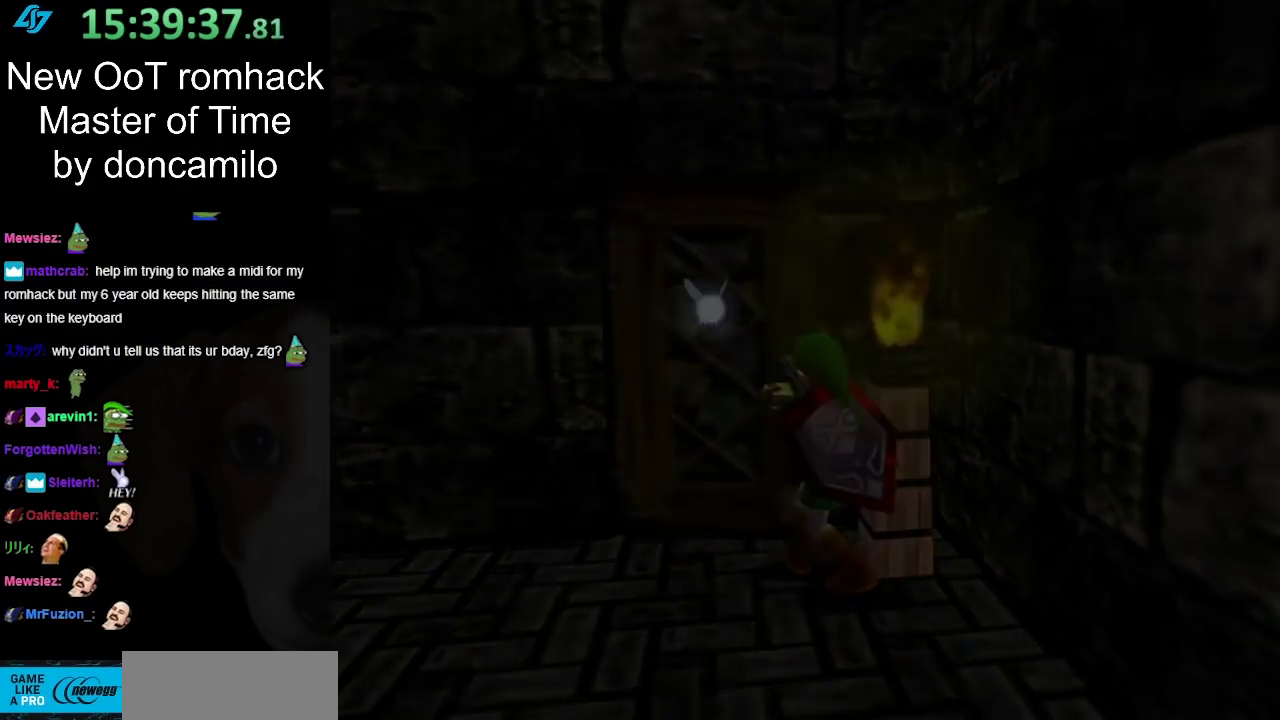
{"buttons": [], "left_stick": "up", "right_stick": "center", "events": [[300, "left_stick", "up"]]}
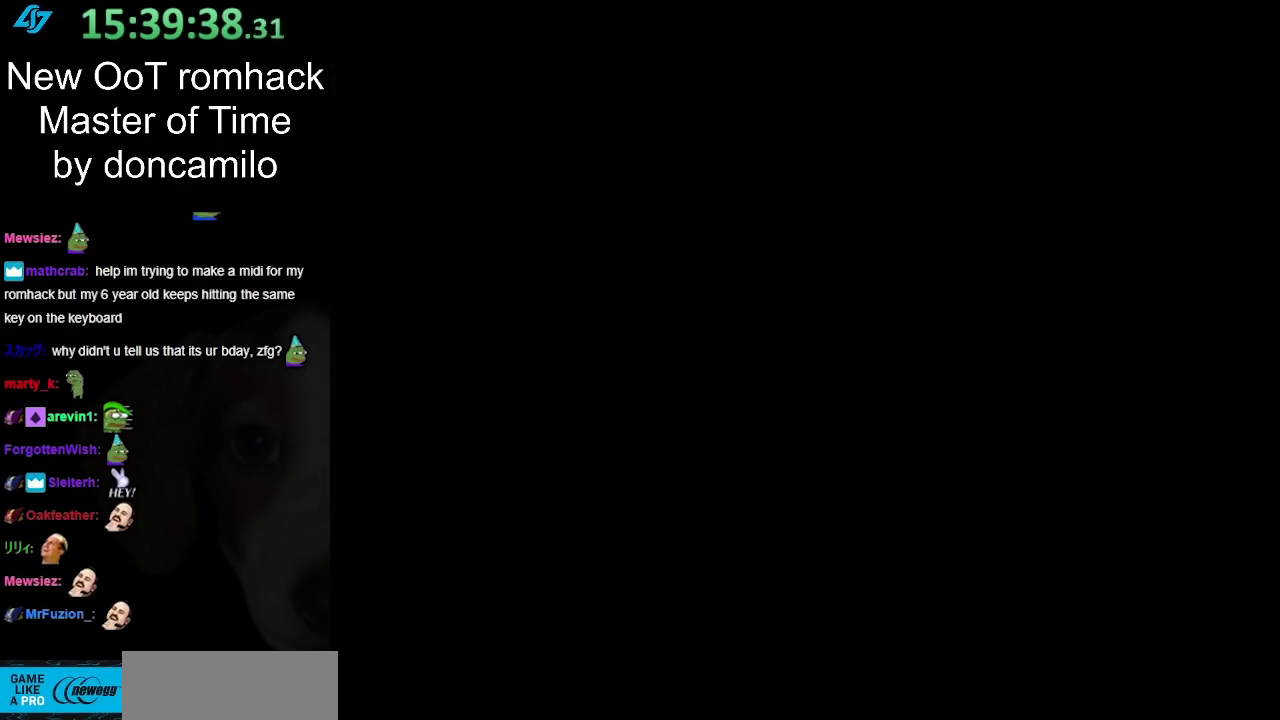
{"buttons": [], "left_stick": "up", "right_stick": "center", "events": []}
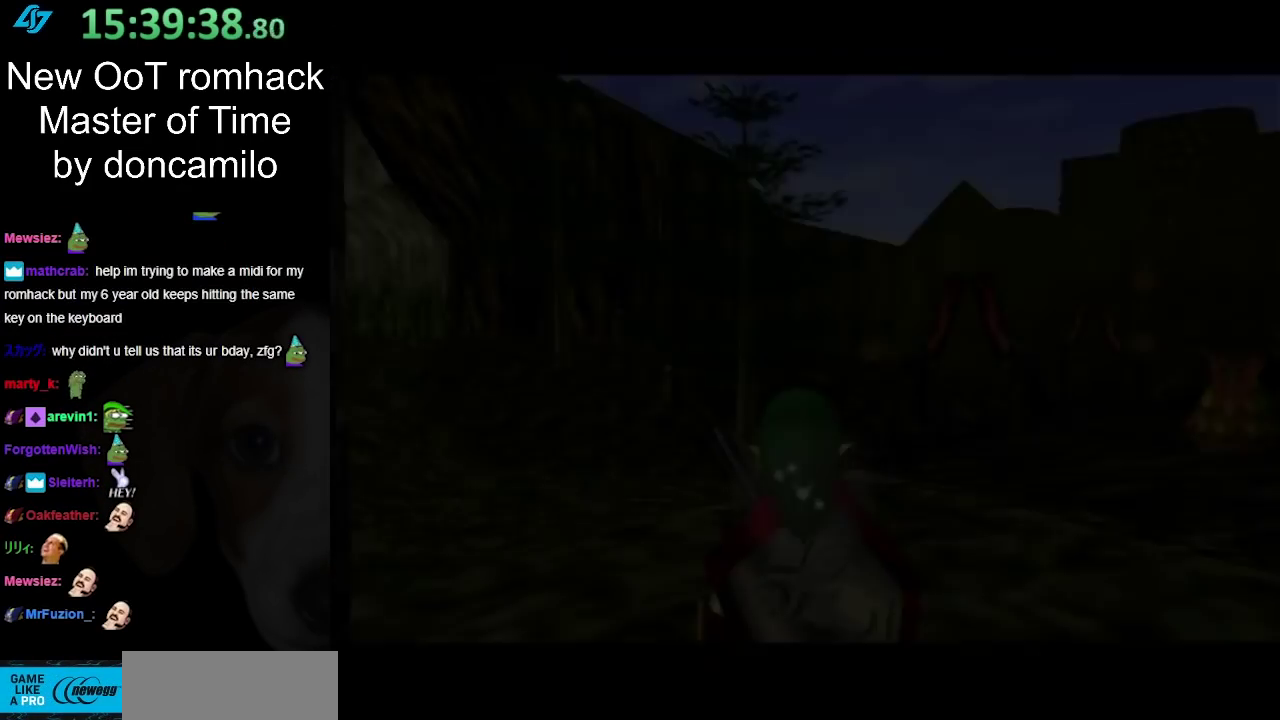
{"buttons": [], "left_stick": "up", "right_stick": "center", "events": []}
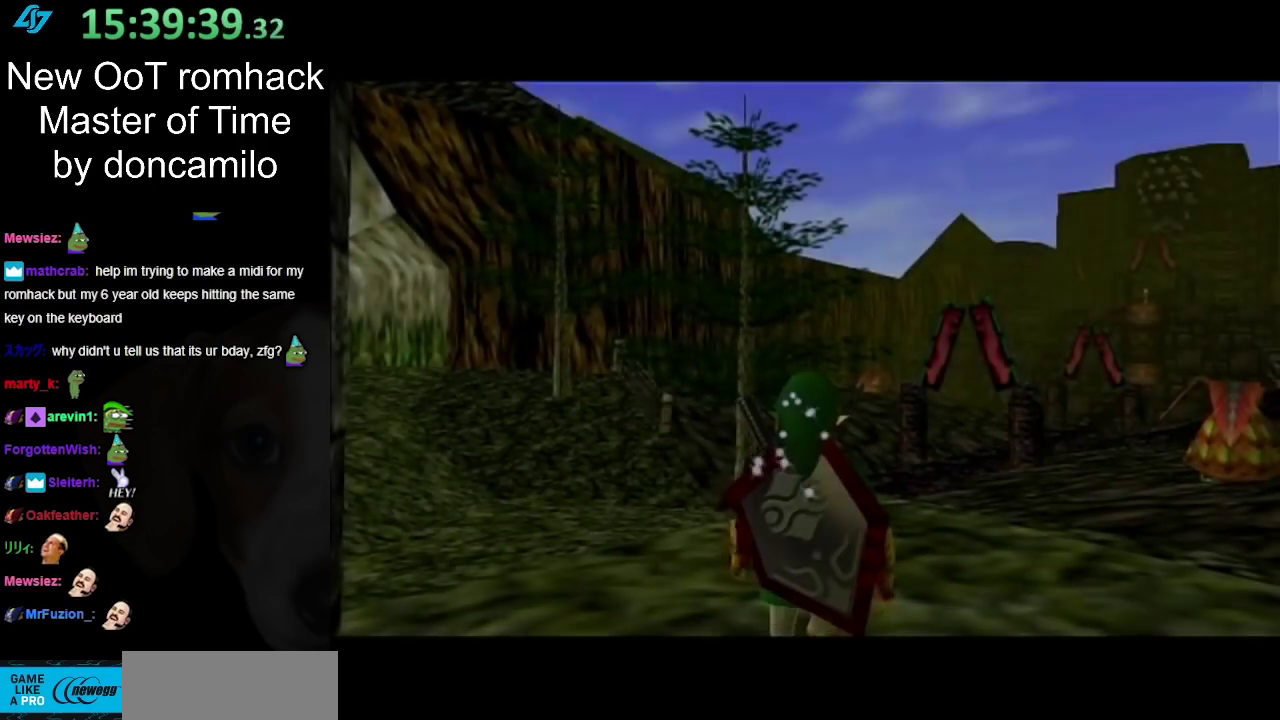
{"buttons": [], "left_stick": "up", "right_stick": "center", "events": []}
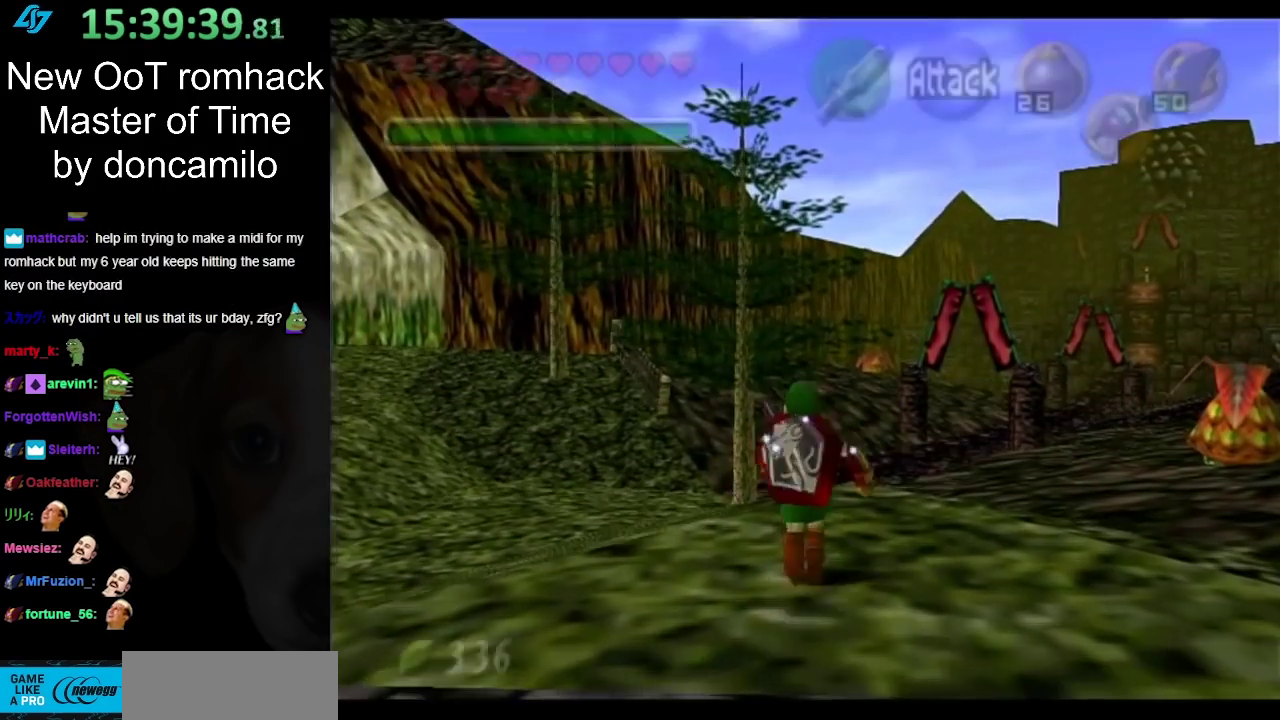
{"buttons": [], "left_stick": "up", "right_stick": "center", "events": [[117, "A", "down"], [217, "A", "up"], [300, "A", "down"], [383, "A", "up"]]}
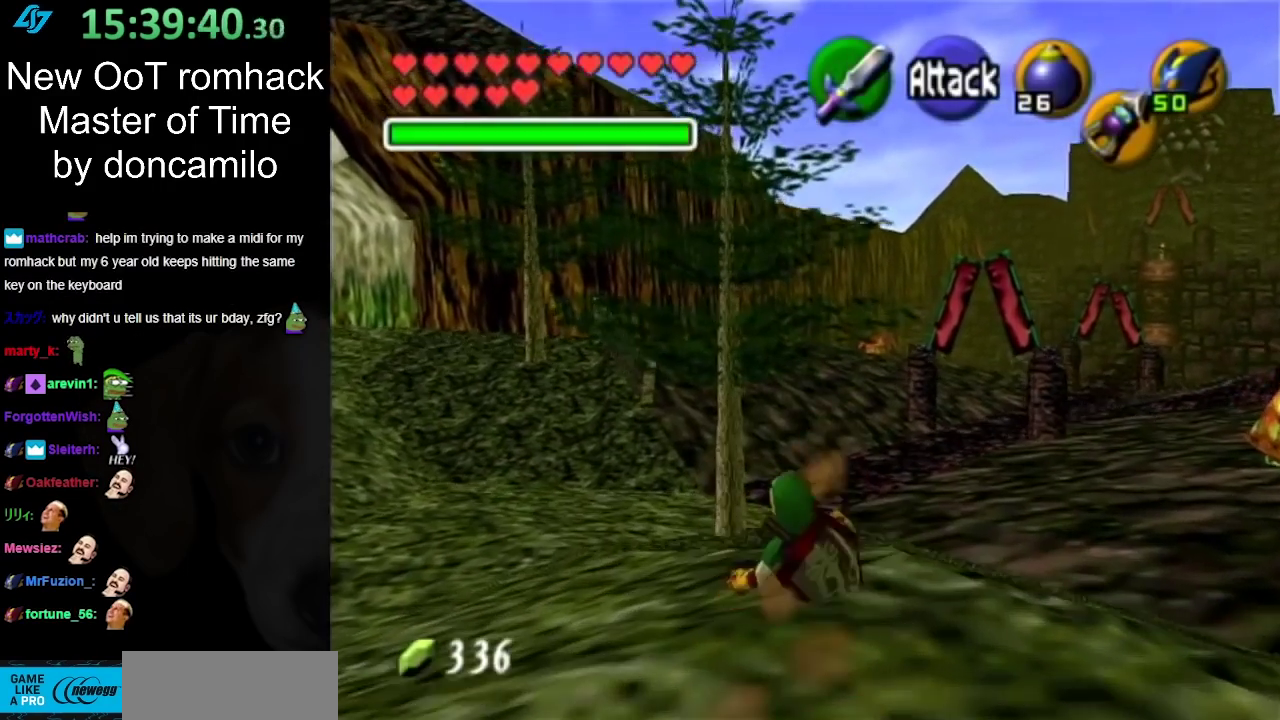
{"buttons": ["L1"], "left_stick": "up", "right_stick": "center", "events": [[83, "left_stick", "up-left"], [333, "A", "down"], [383, "L1", "down"], [417, "left_stick", "up"], [450, "A", "up"]]}
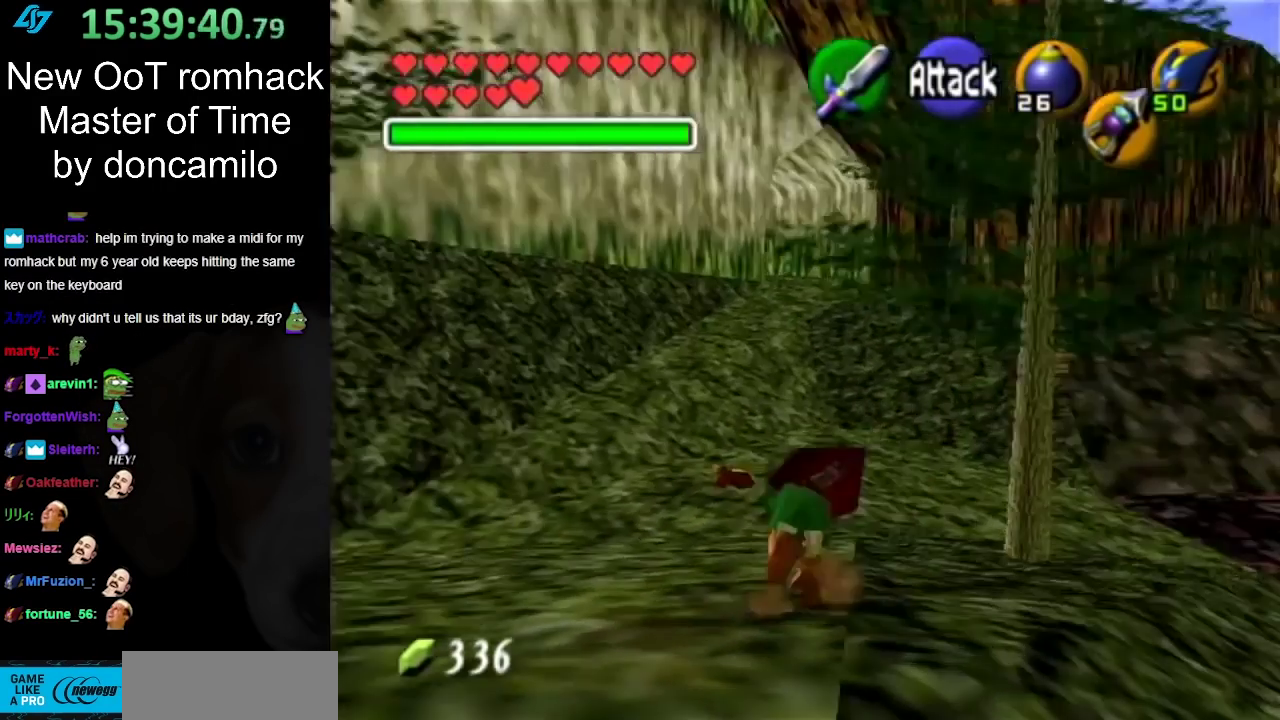
{"buttons": [], "left_stick": "up", "right_stick": "center", "events": [[133, "L1", "up"]]}
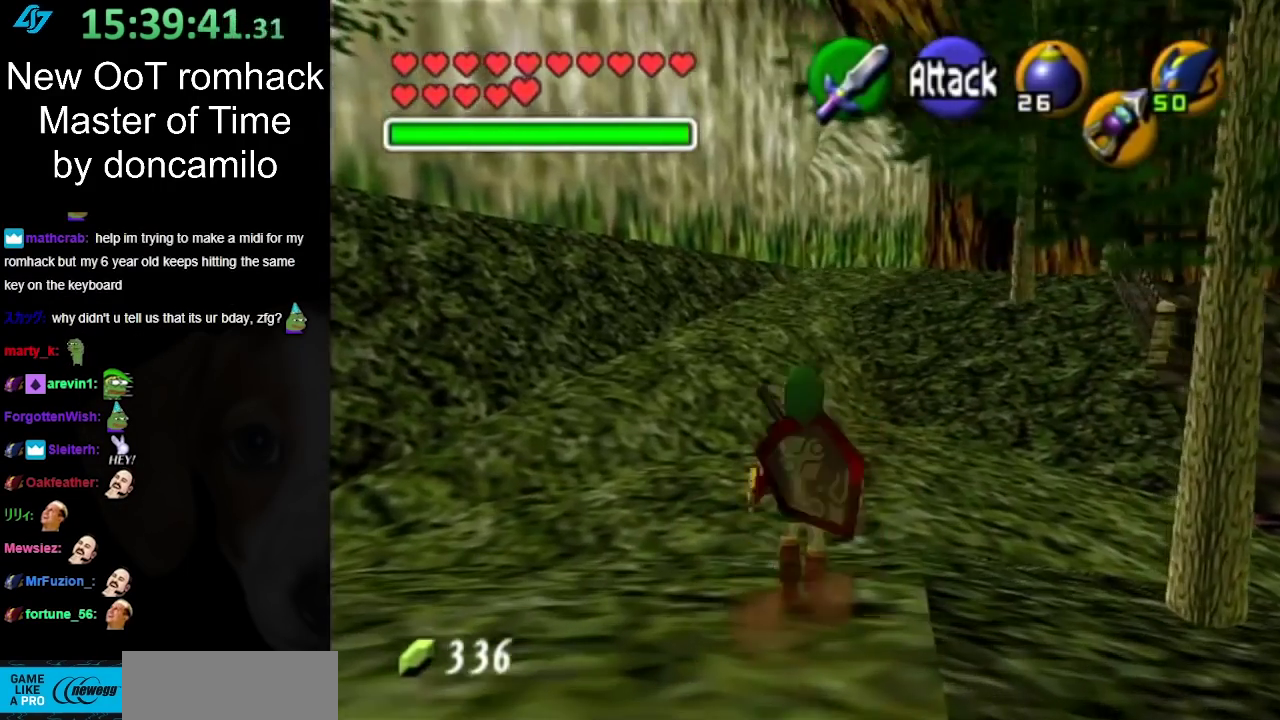
{"buttons": ["L1"], "left_stick": "down", "right_stick": "center", "events": [[233, "left_stick", "center"], [333, "left_stick", "down"], [450, "L1", "down"]]}
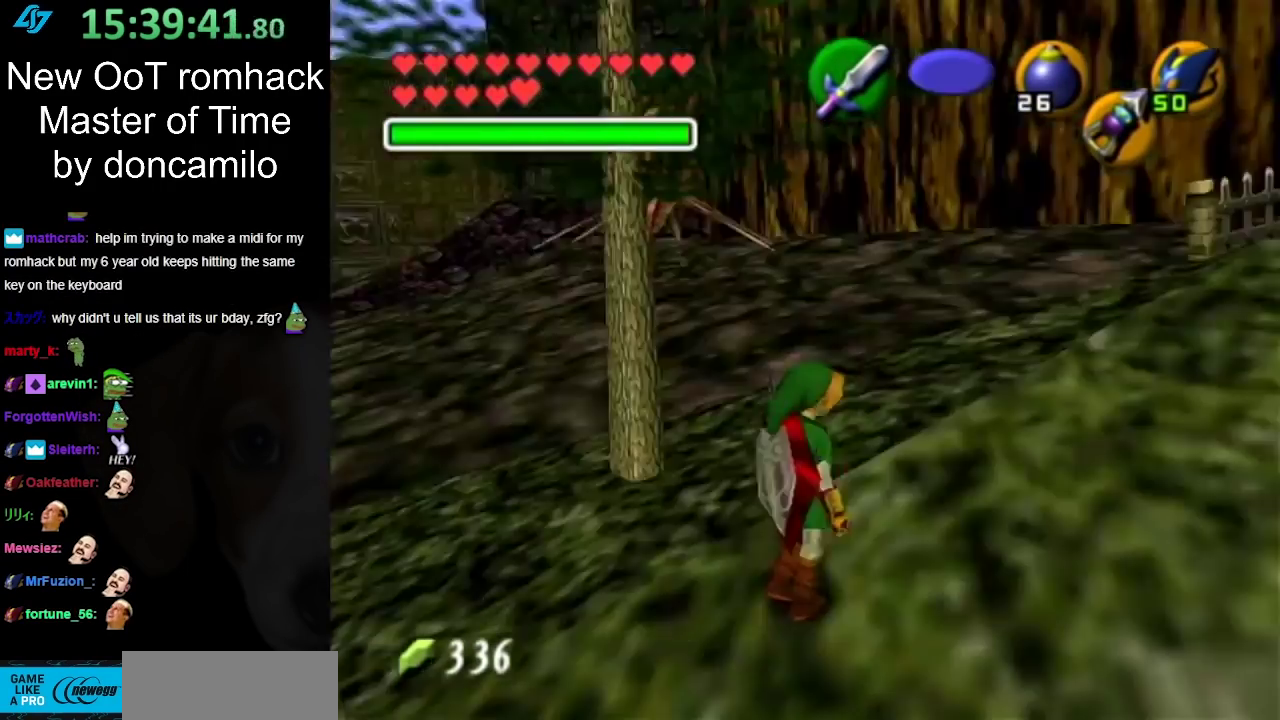
{"buttons": ["L1"], "left_stick": "down", "right_stick": "center", "events": []}
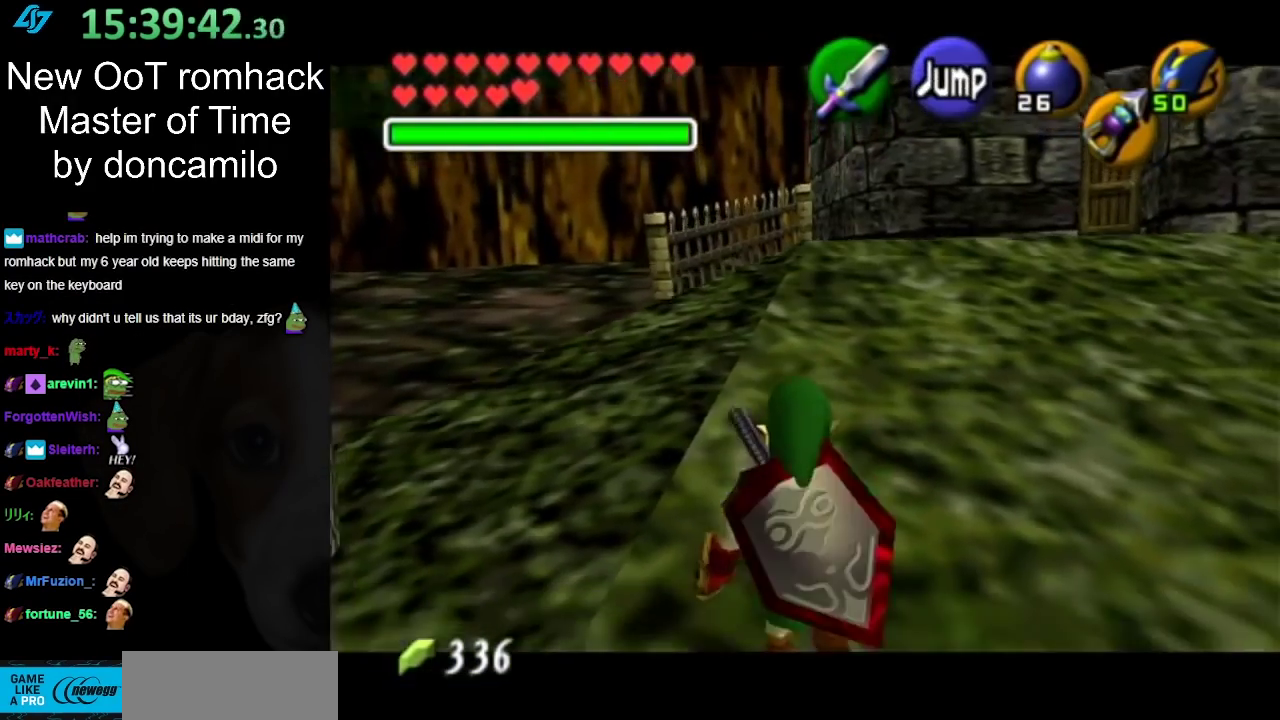
{"buttons": ["L1"], "left_stick": "down", "right_stick": "center", "events": []}
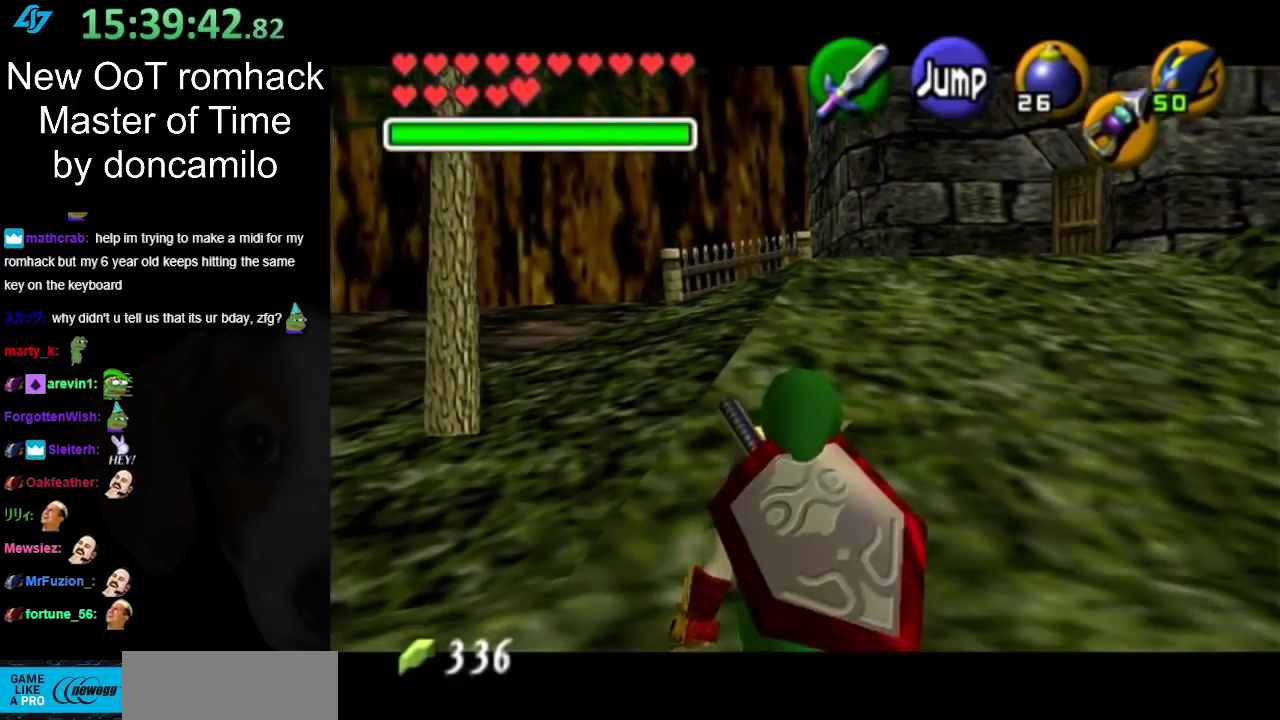
{"buttons": ["L1"], "left_stick": "down", "right_stick": "center", "events": []}
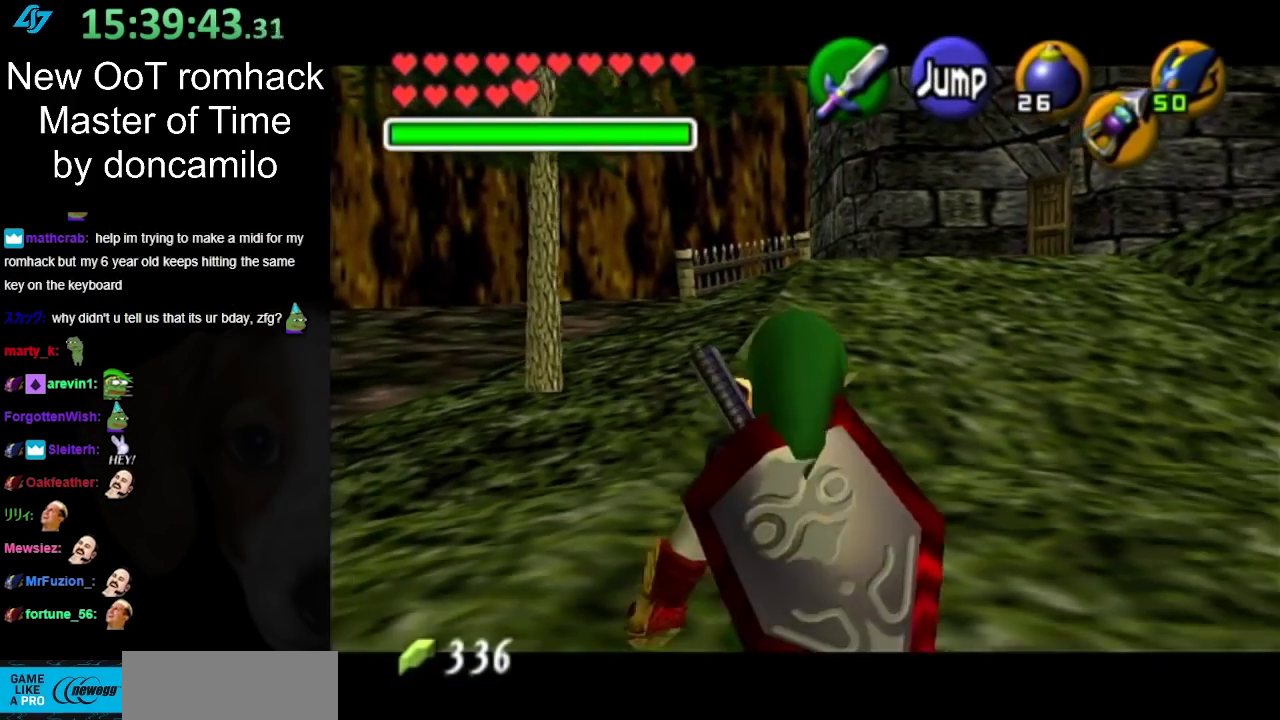
{"buttons": ["L1"], "left_stick": "down", "right_stick": "center", "events": []}
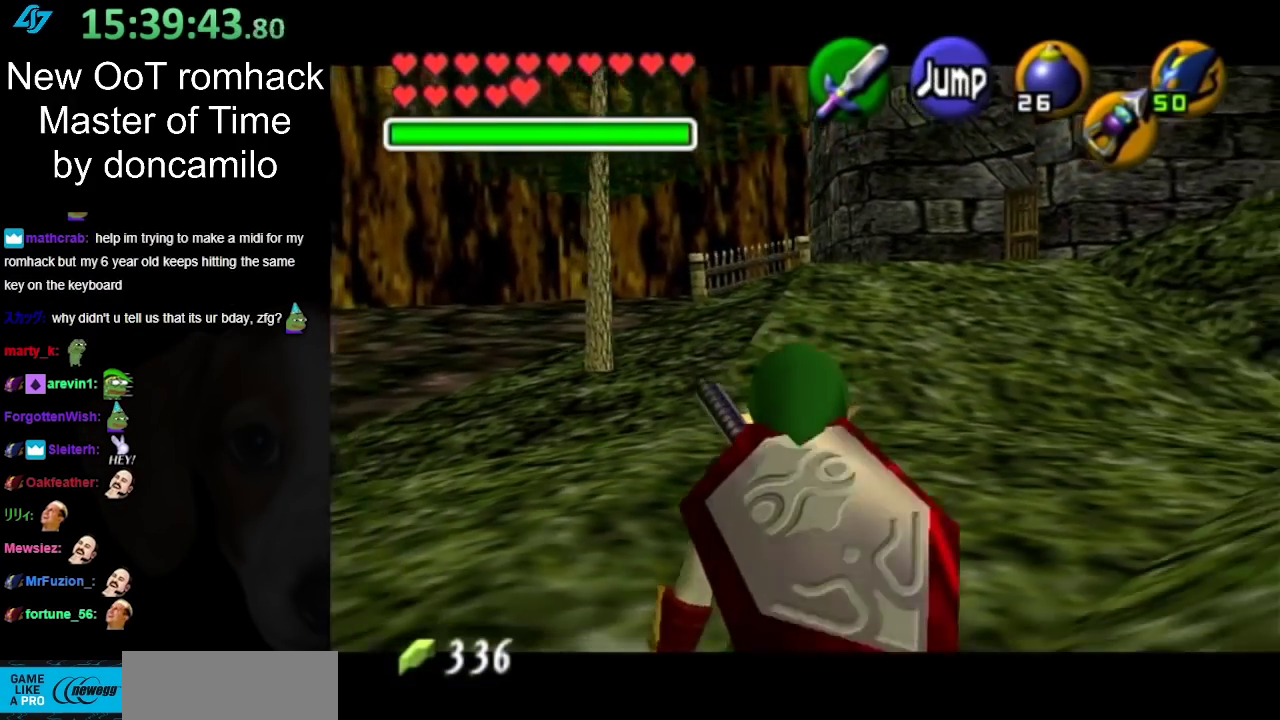
{"buttons": ["L1"], "left_stick": "down", "right_stick": "center", "events": []}
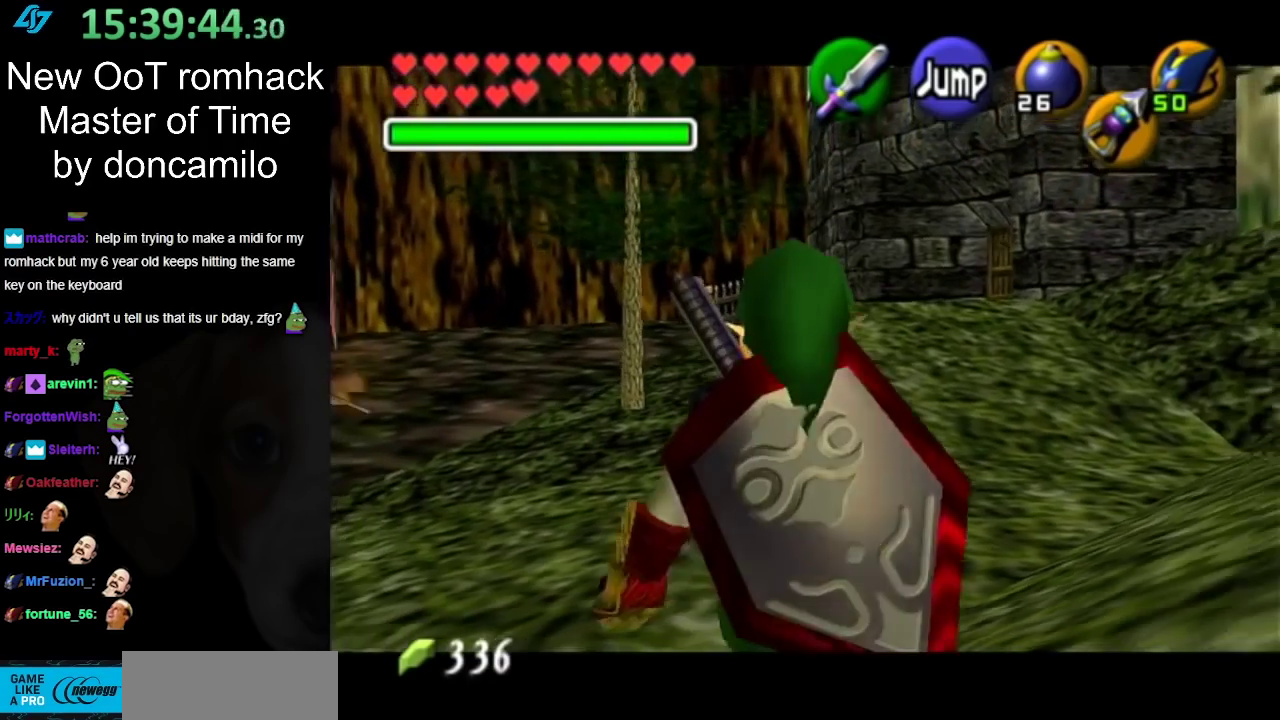
{"buttons": ["L1"], "left_stick": "down", "right_stick": "center", "events": []}
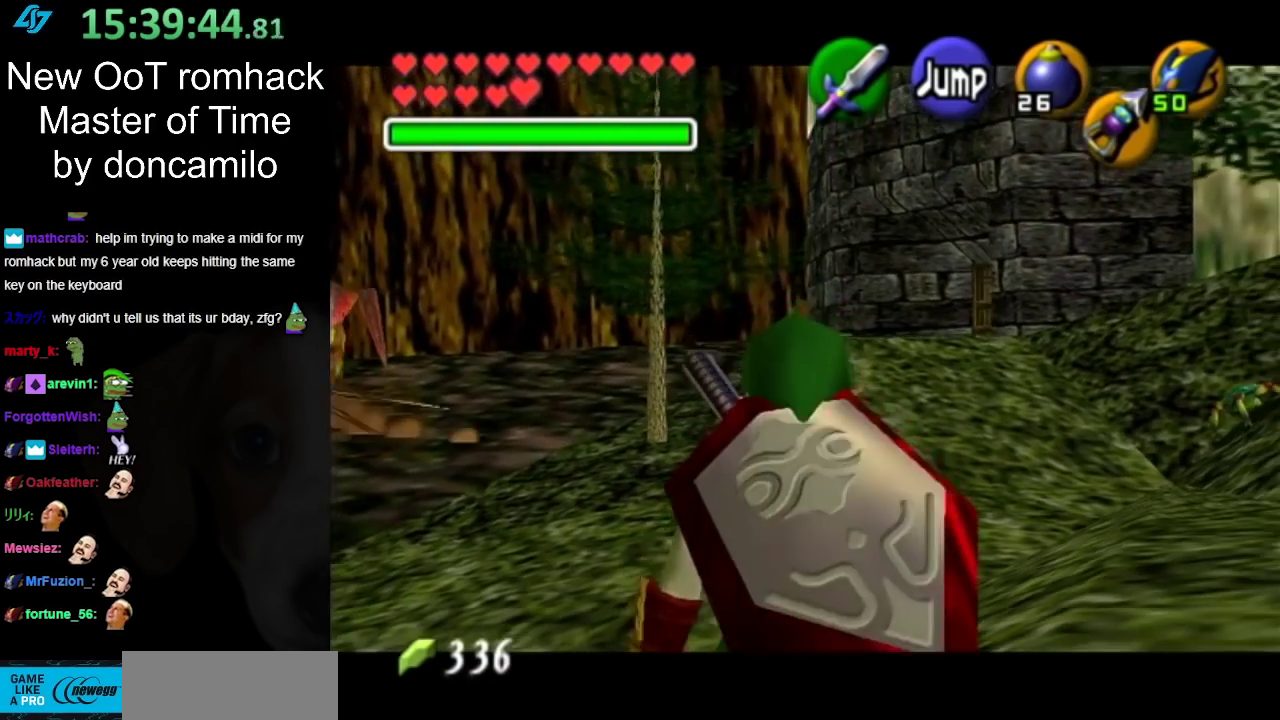
{"buttons": ["L1"], "left_stick": "down", "right_stick": "center", "events": []}
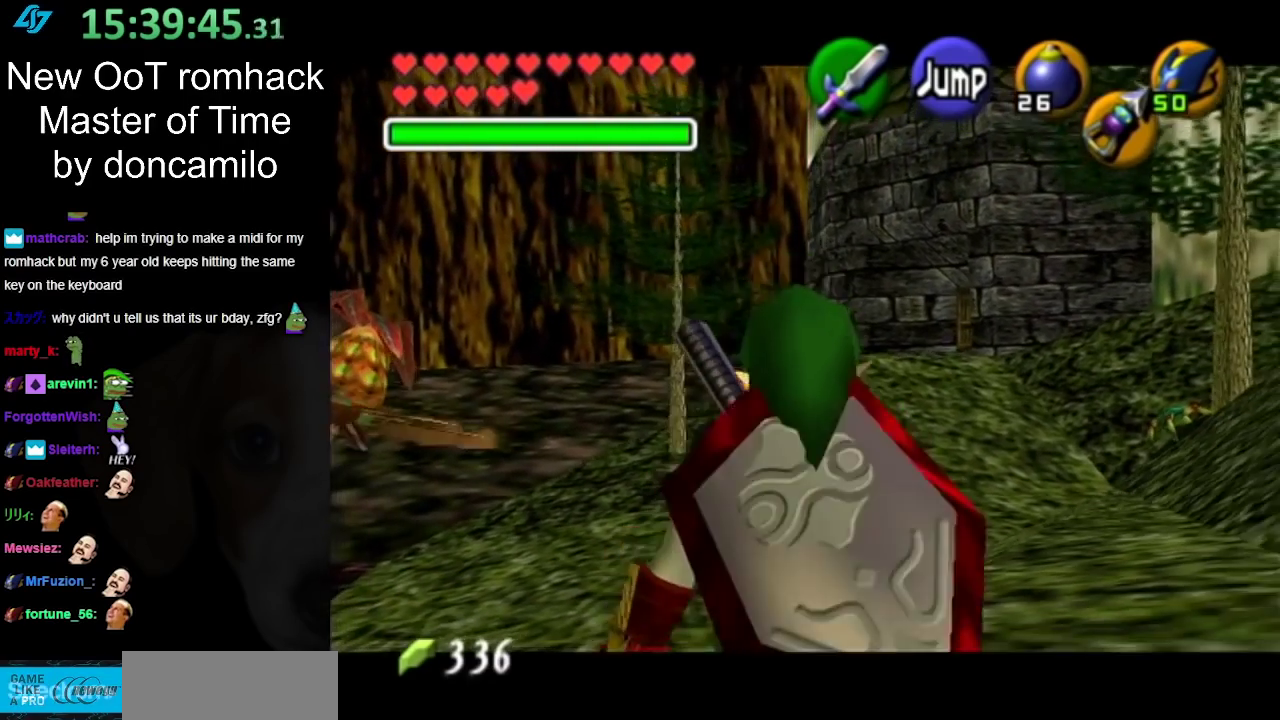
{"buttons": ["L1"], "left_stick": "down", "right_stick": "center", "events": []}
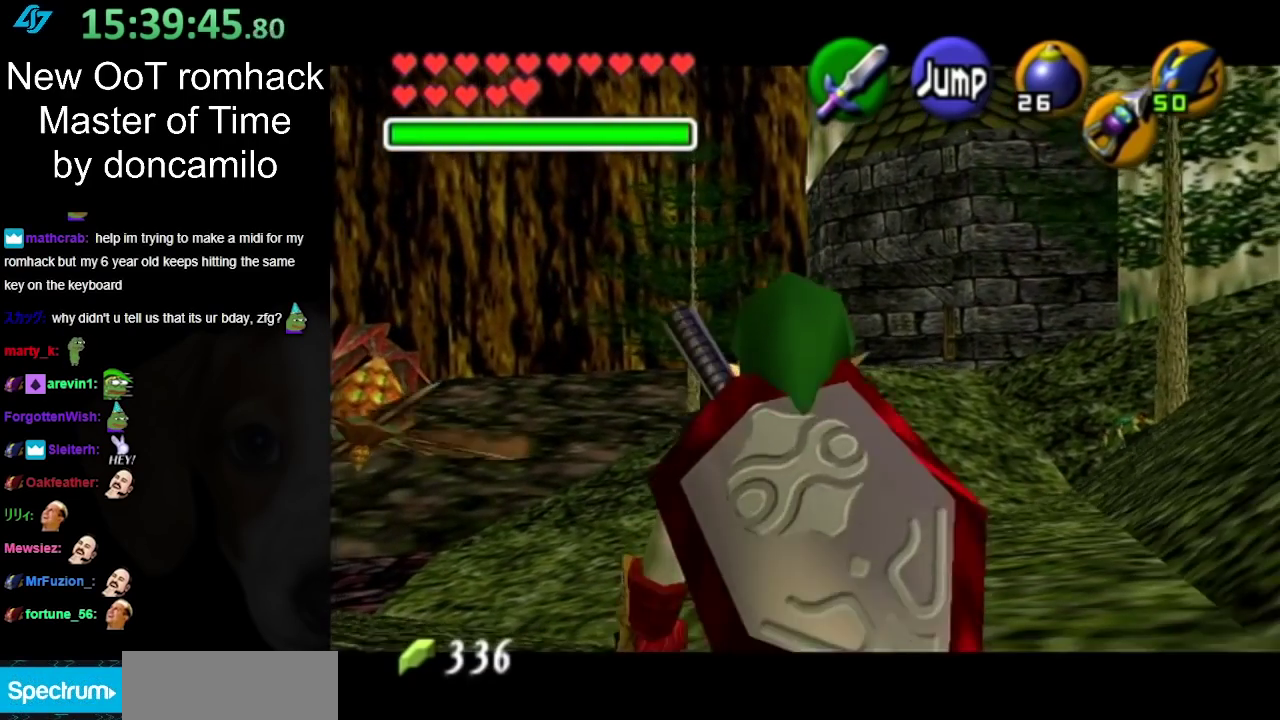
{"buttons": ["L1"], "left_stick": "down", "right_stick": "center", "events": []}
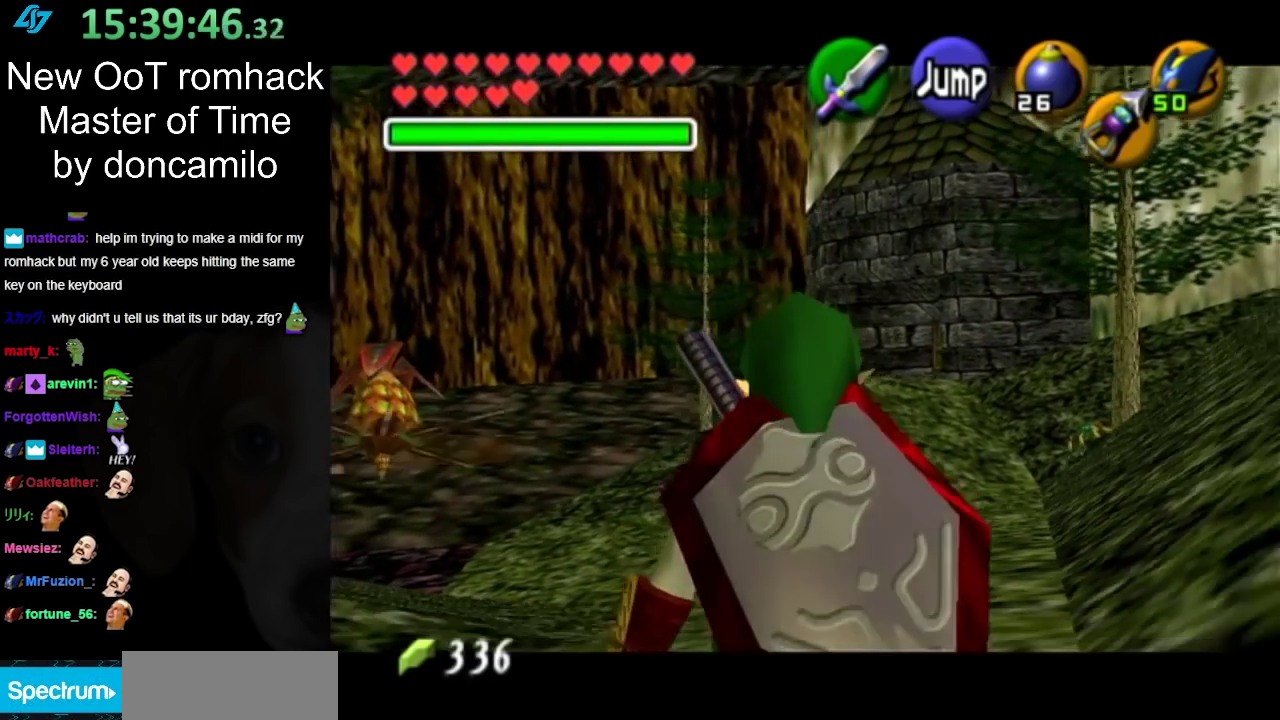
{"buttons": ["L1"], "left_stick": "down", "right_stick": "center", "events": []}
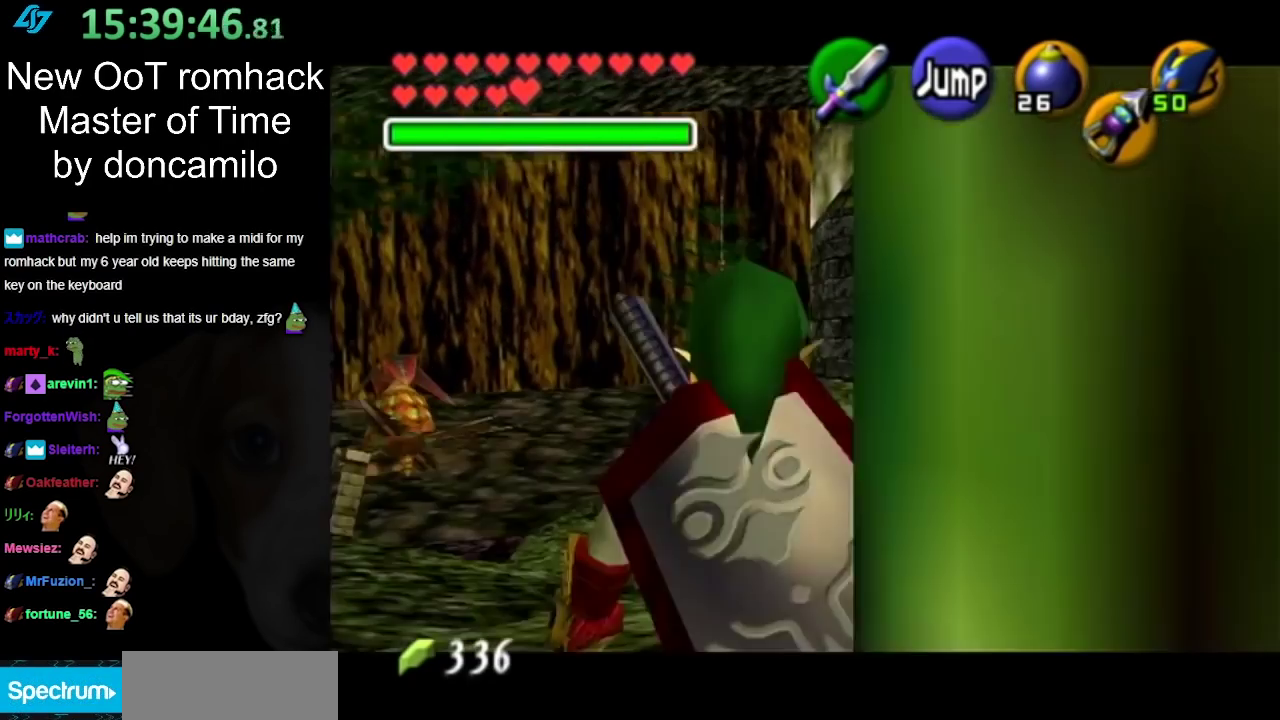
{"buttons": ["L1"], "left_stick": "down", "right_stick": "center", "events": []}
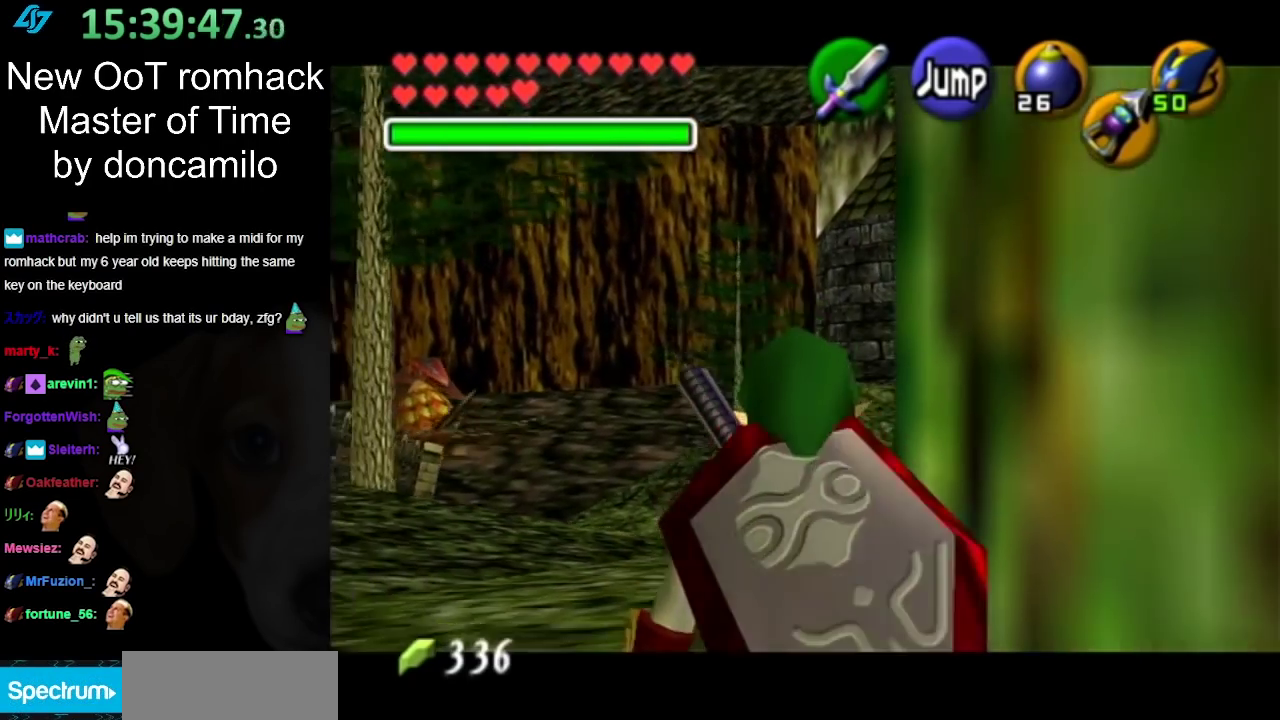
{"buttons": ["L1"], "left_stick": "down", "right_stick": "center", "events": []}
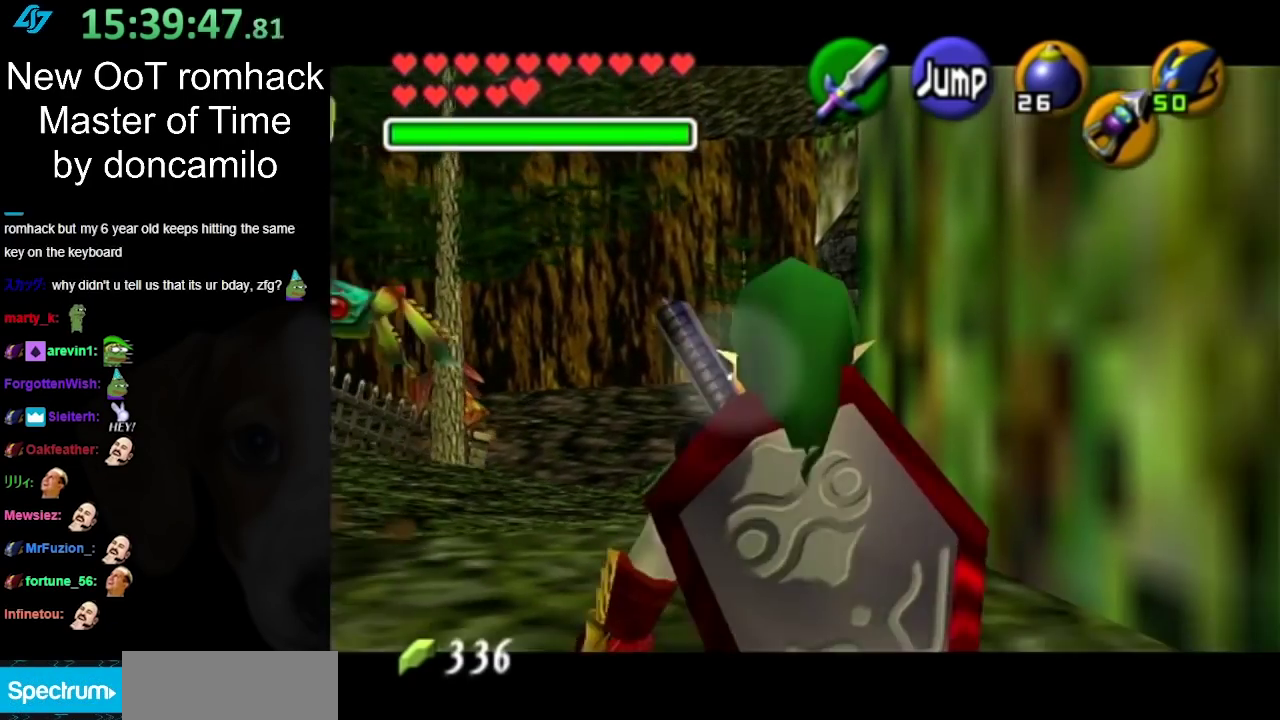
{"buttons": ["L1"], "left_stick": "down", "right_stick": "center", "events": []}
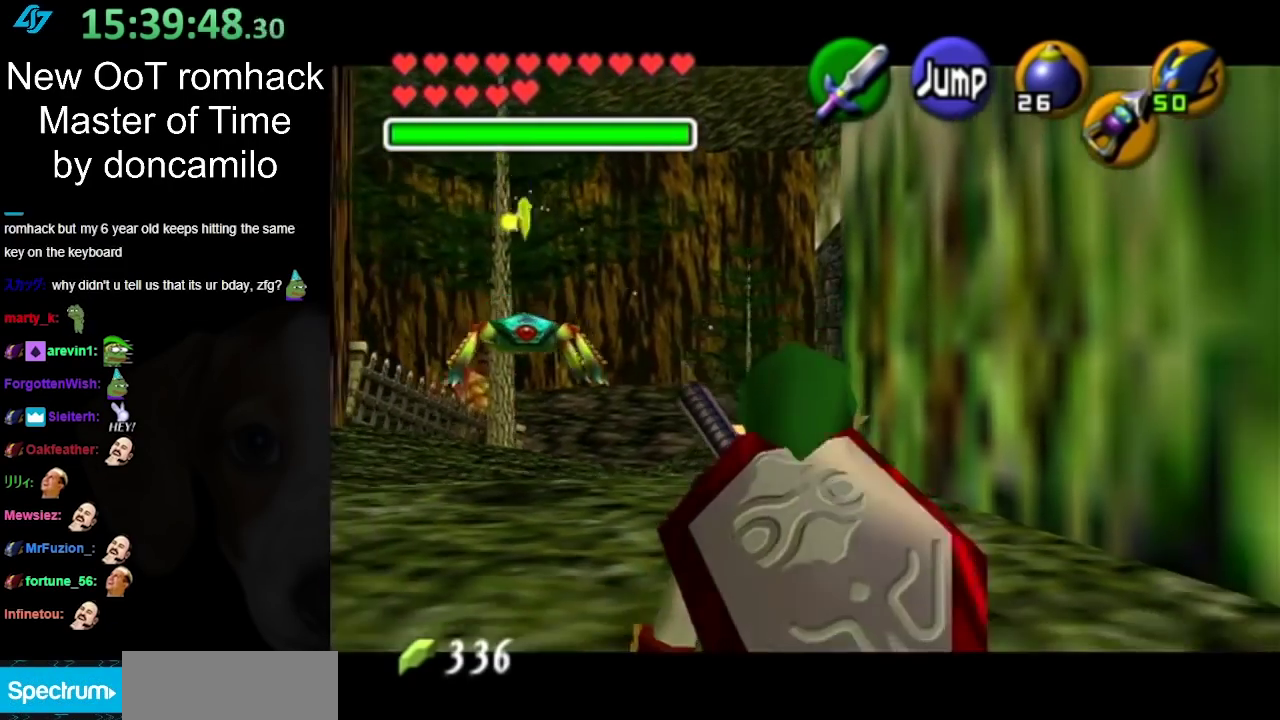
{"buttons": ["L1"], "left_stick": "down", "right_stick": "center", "events": []}
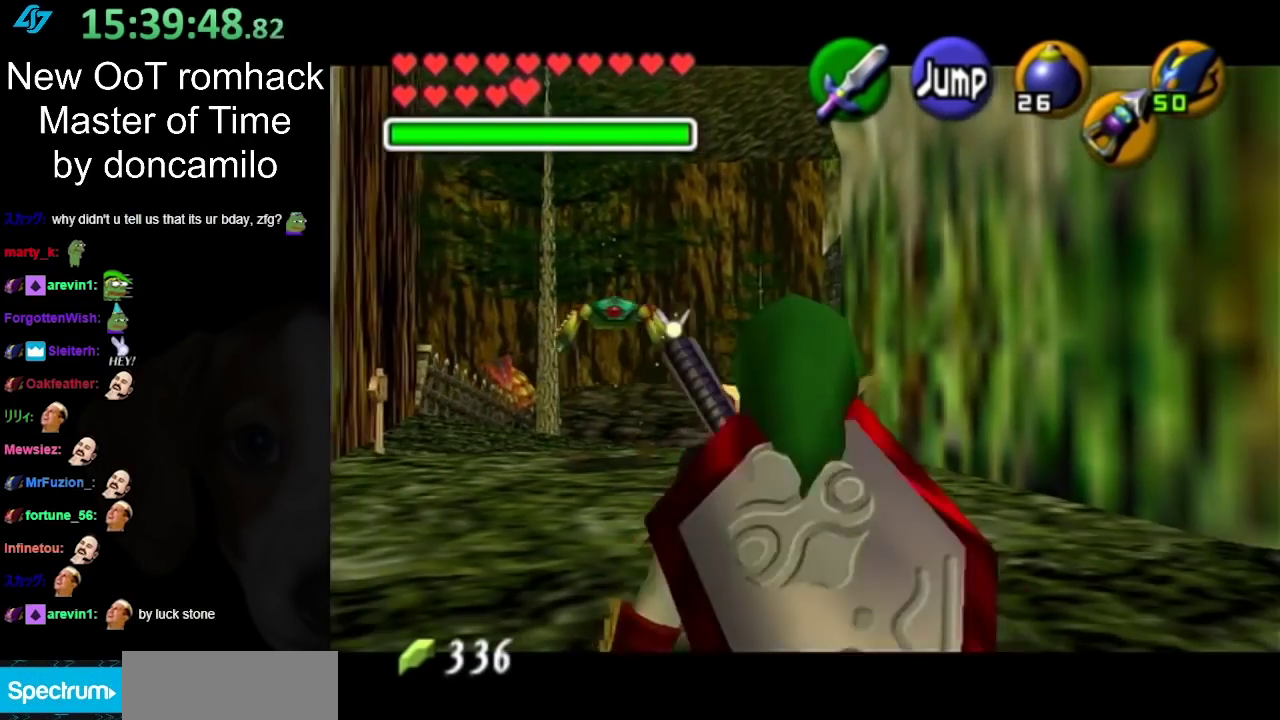
{"buttons": ["L1"], "left_stick": "down", "right_stick": "center", "events": []}
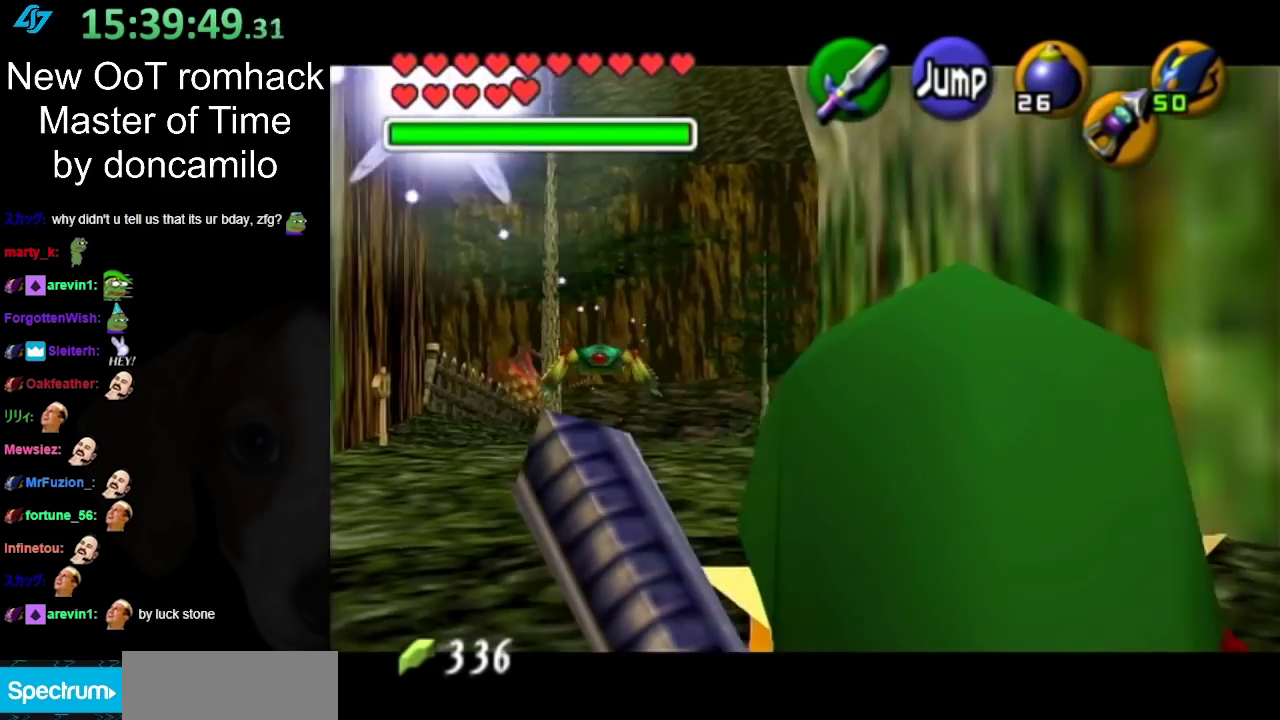
{"buttons": ["L1"], "left_stick": "down", "right_stick": "center", "events": []}
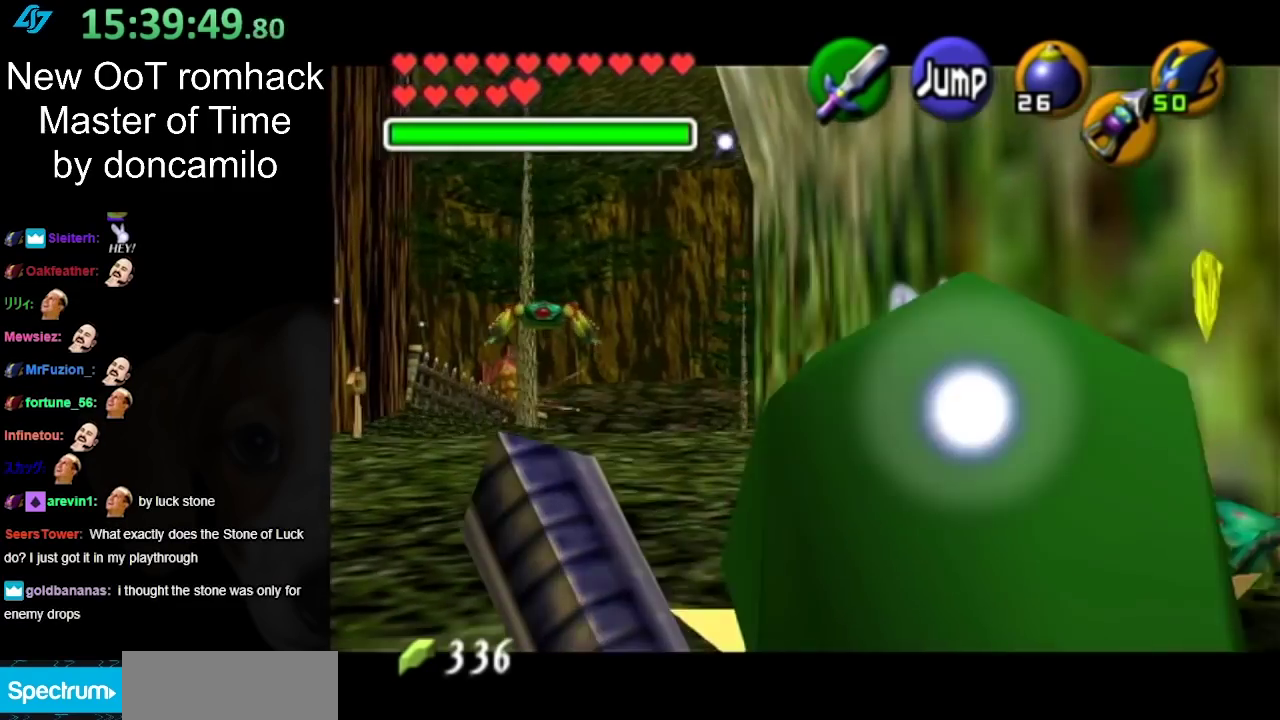
{"buttons": ["L1"], "left_stick": "down", "right_stick": "center", "events": []}
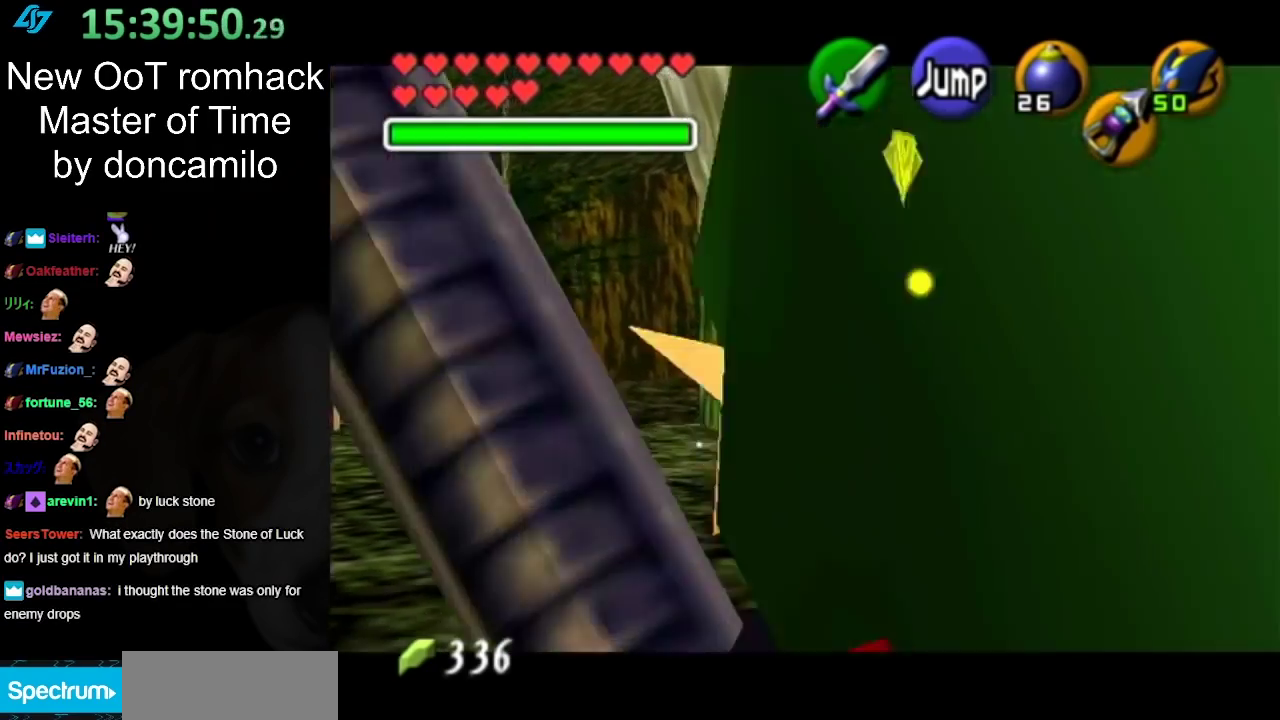
{"buttons": ["L1"], "left_stick": "up", "right_stick": "center", "events": [[17, "L1", "up"], [83, "left_stick", "down-right"], [233, "A", "down"], [367, "L1", "down"], [383, "A", "up"], [483, "left_stick", "up"]]}
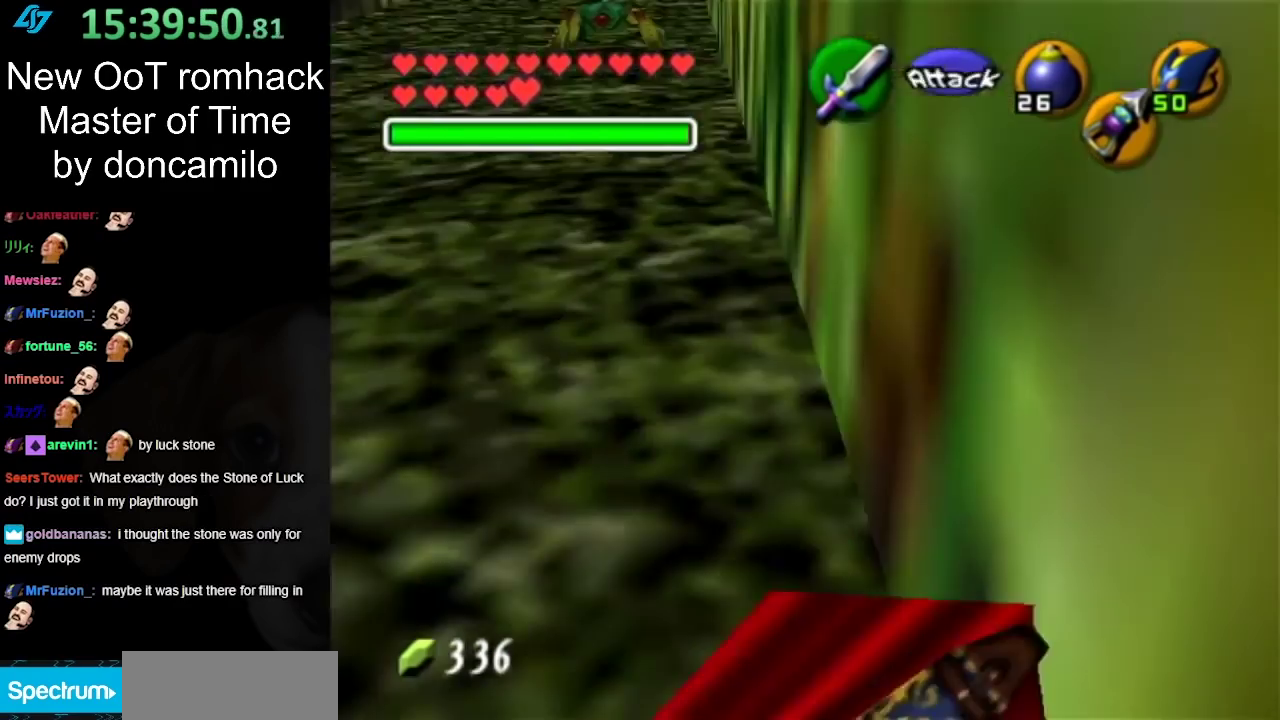
{"buttons": [], "left_stick": "up", "right_stick": "center", "events": [[83, "L1", "up"]]}
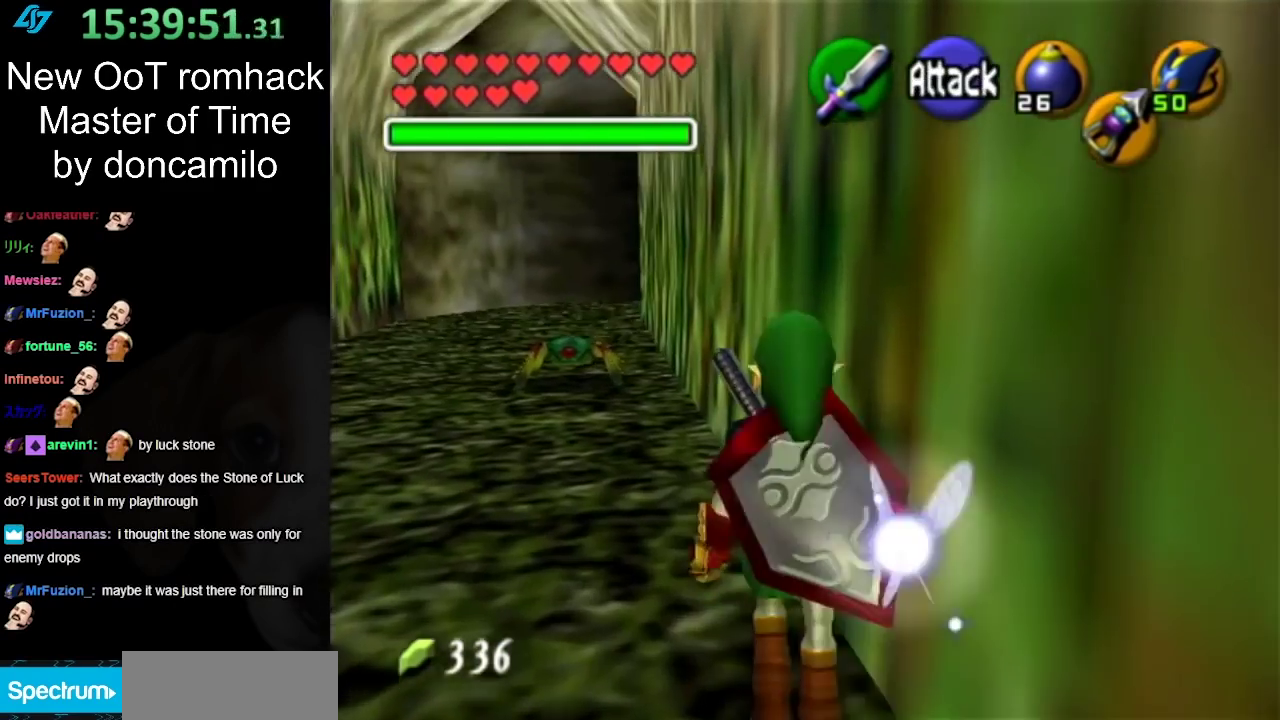
{"buttons": [], "left_stick": "up", "right_stick": "center", "events": [[33, "A", "down"], [217, "A", "up"]]}
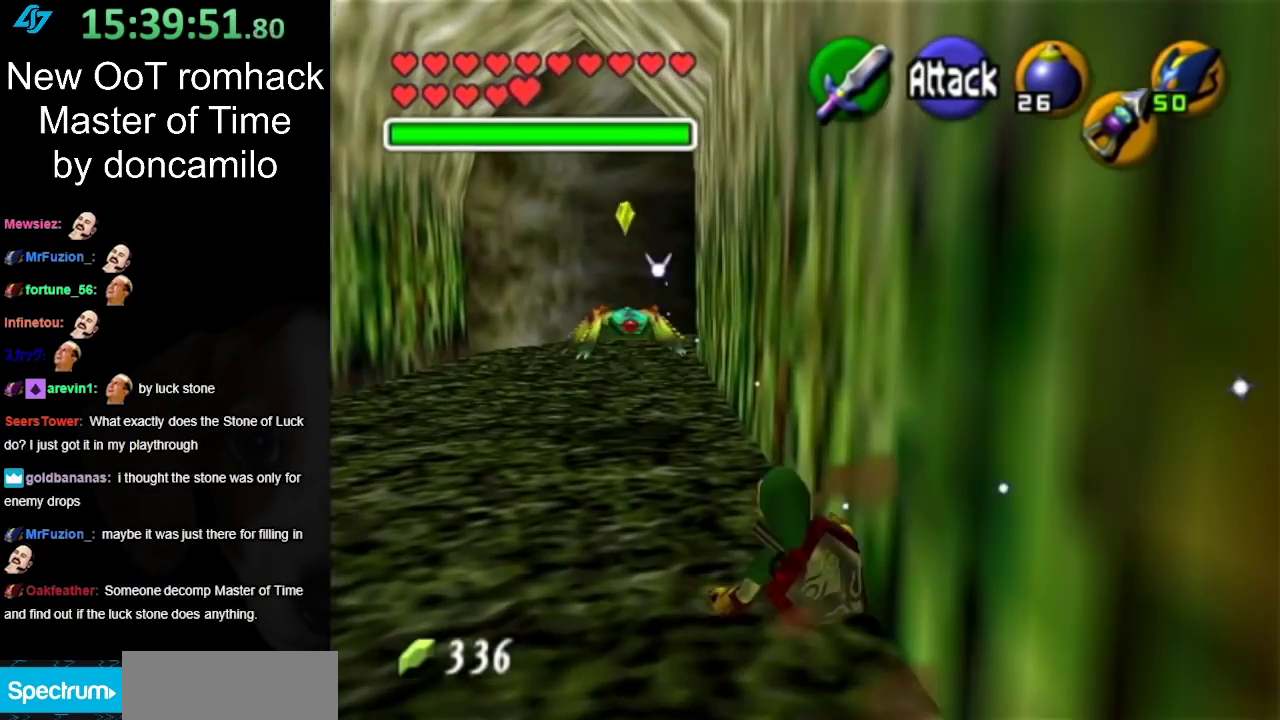
{"buttons": ["A"], "left_stick": "up", "right_stick": "center", "events": [[317, "A", "down"]]}